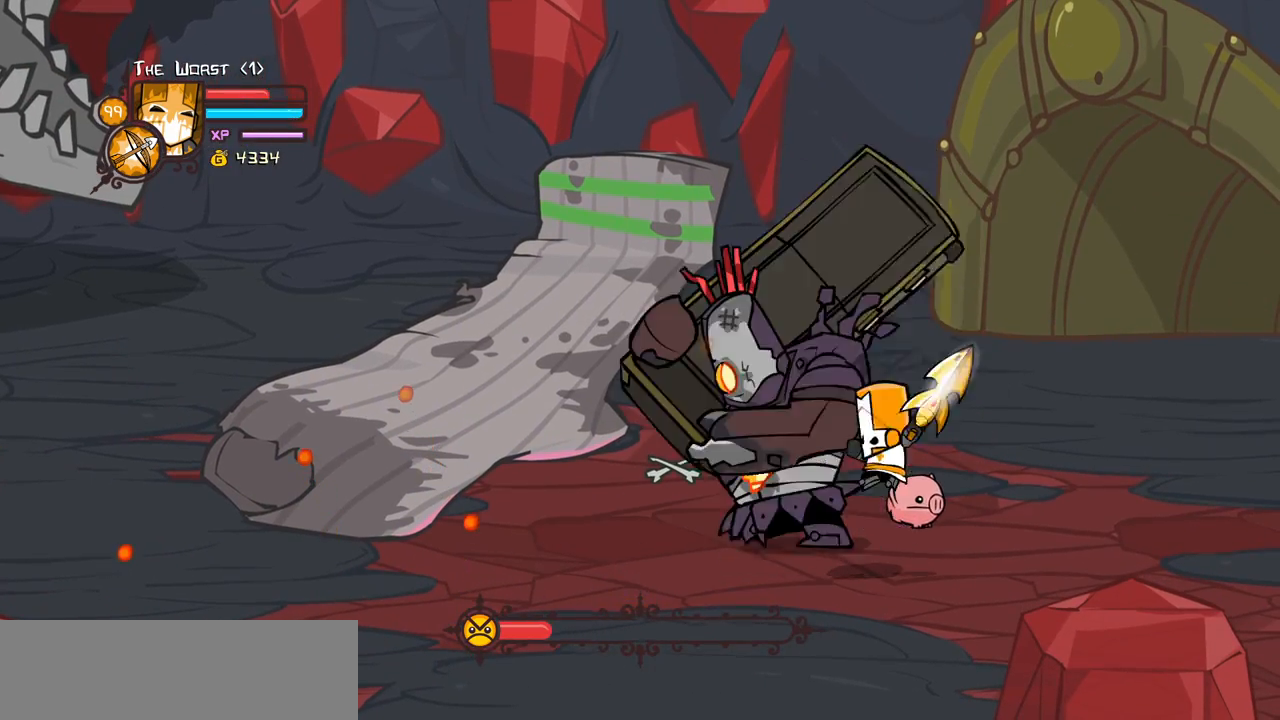
Gameplay with keyboard; each line is a JSON object with the keys held at the frame after it. "events" lists presses ("down") and releases ("up") of "block", "down", "heavy", "item", "iteml", "itemr", "jump", "left", "light", "magic", "right" and "up" between this image and that frame as [ms after this image, input, new state], when the widget could be followed in between. No other keys are recorded. Mouse input is not recorded. Key names are as the overlay labels them; some are game actions (e.g. jump) rather than physical keys.
{"keys": ["left"], "events": [[83, "heavy", "up"], [267, "down", "down"], [267, "left", "down"], [417, "down", "up"]]}
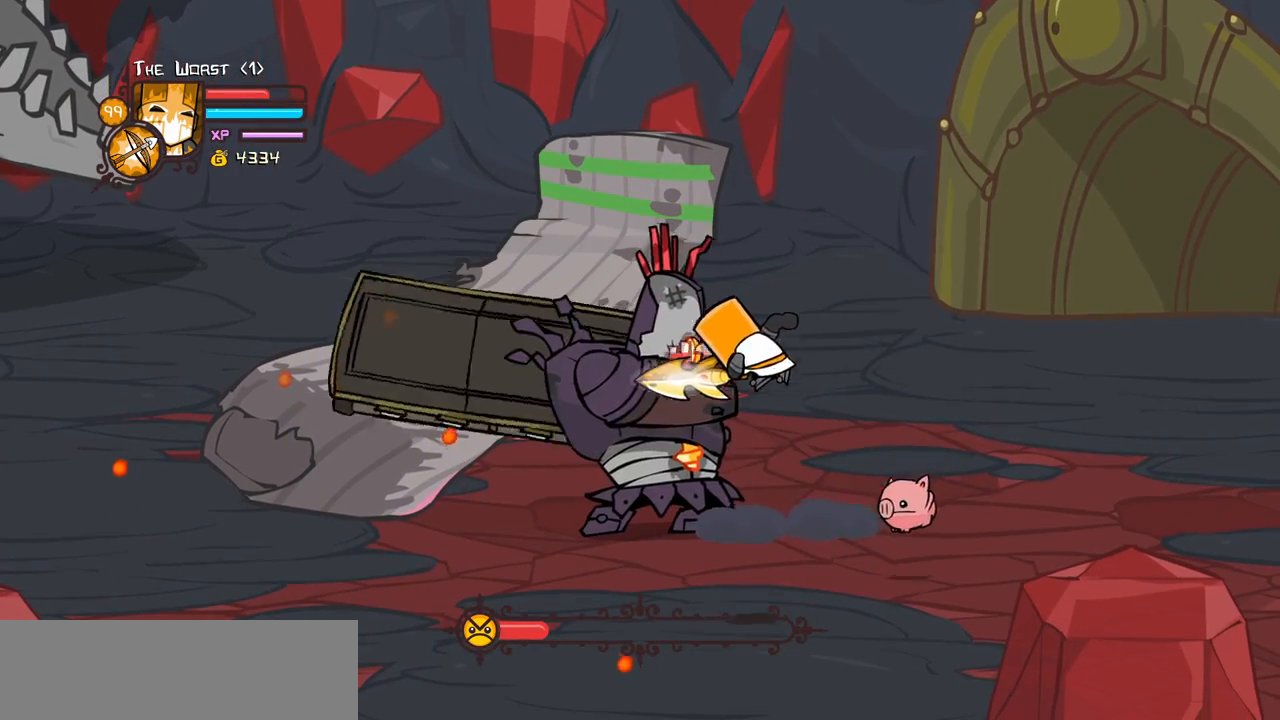
{"keys": ["up"], "events": [[100, "left", "up"], [433, "up", "down"]]}
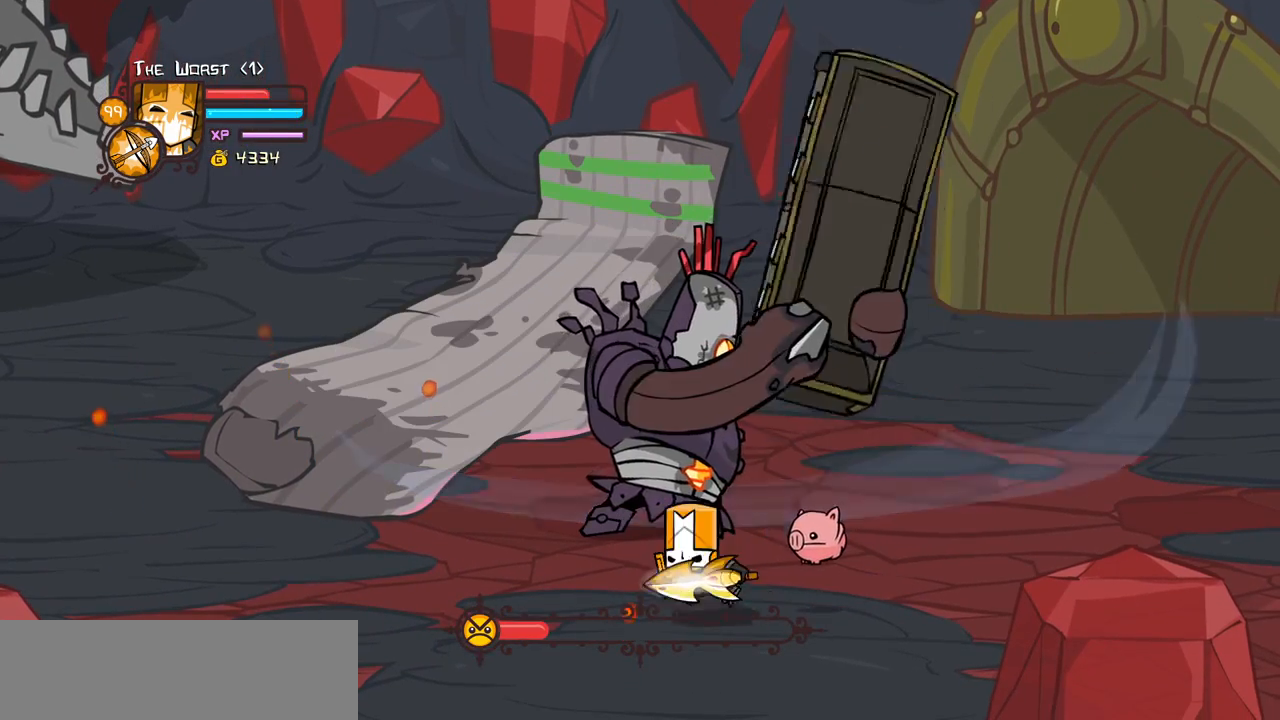
{"keys": ["light"], "events": [[17, "left", "down"], [117, "left", "up"], [217, "light", "down"], [250, "up", "up"], [350, "light", "up"], [400, "light", "down"]]}
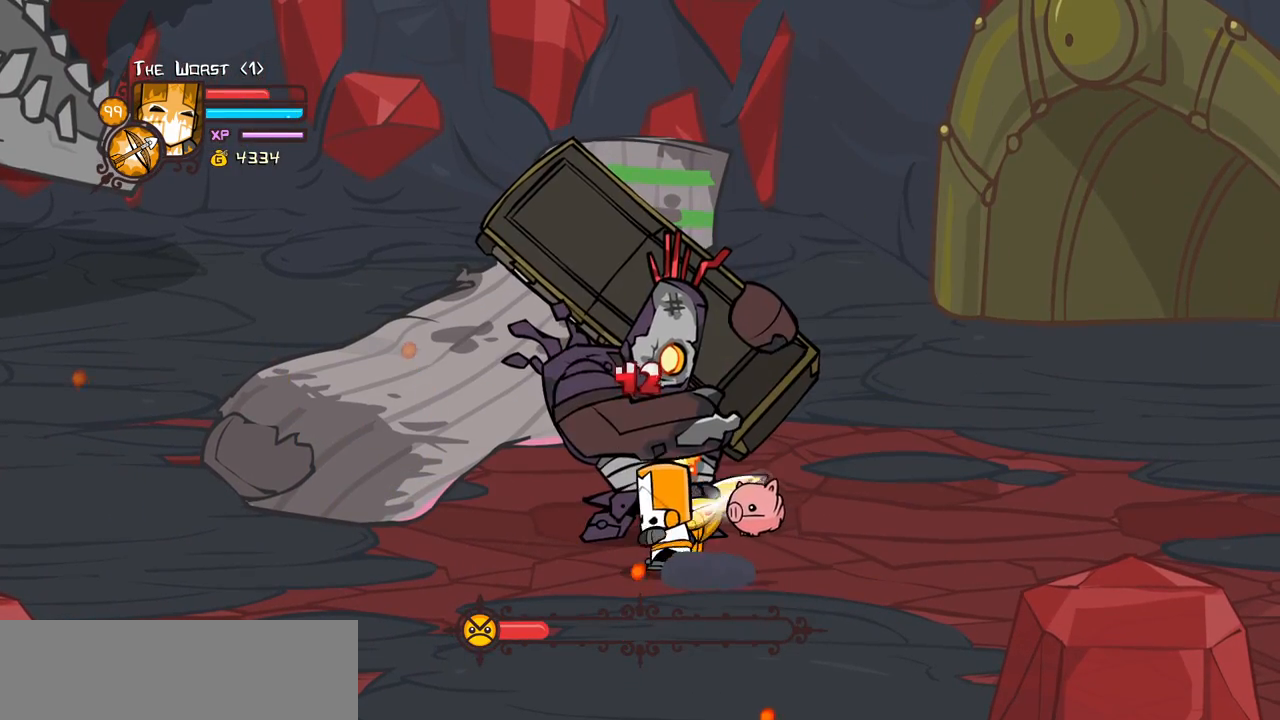
{"keys": ["heavy"], "events": [[83, "light", "up"], [133, "light", "down"], [367, "heavy", "down"], [417, "light", "up"]]}
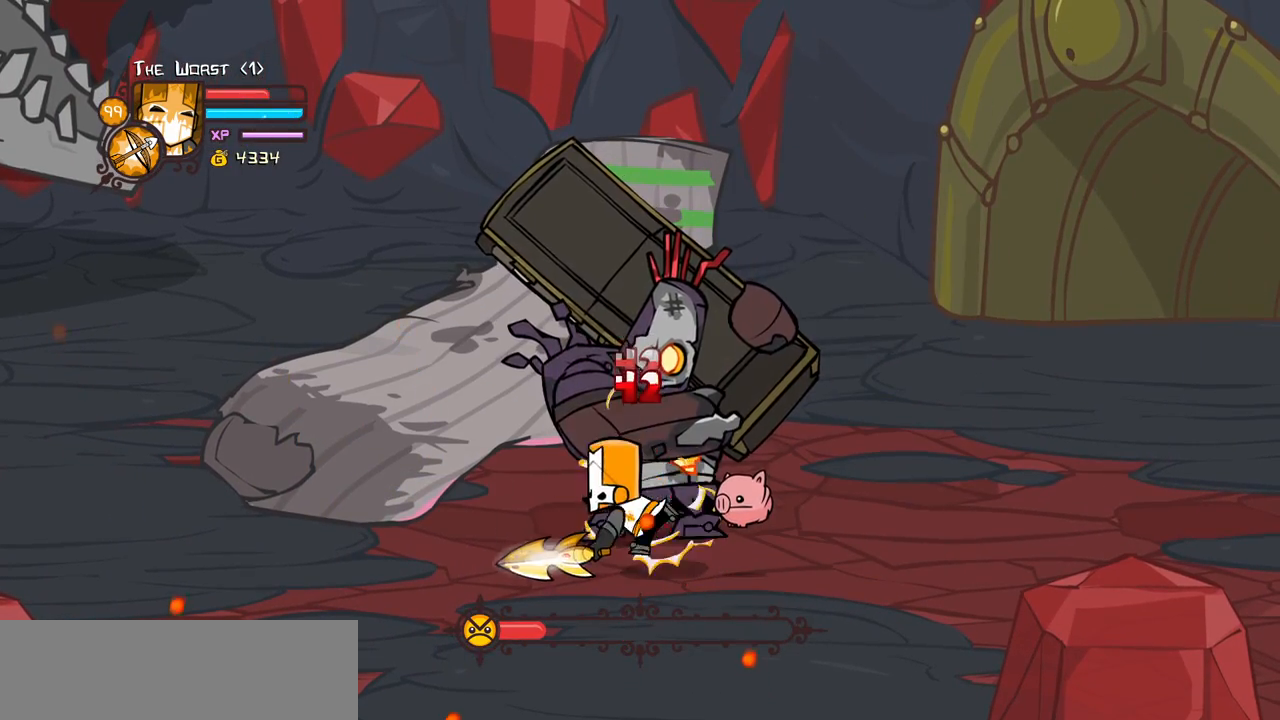
{"keys": ["heavy"], "events": [[283, "heavy", "up"], [333, "heavy", "down"]]}
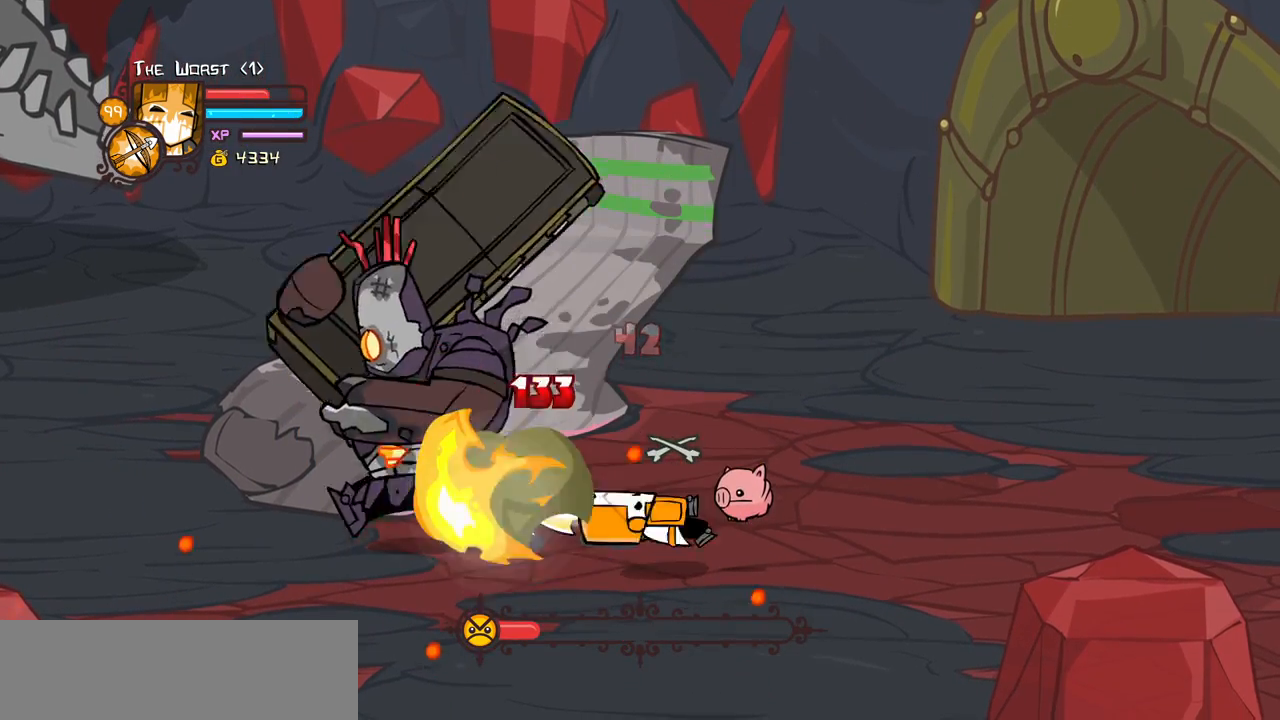
{"keys": ["right"], "events": [[17, "heavy", "up"], [67, "heavy", "down"], [67, "left", "down"], [250, "heavy", "up"], [300, "heavy", "down"], [483, "heavy", "up"], [483, "left", "up"], [483, "right", "down"]]}
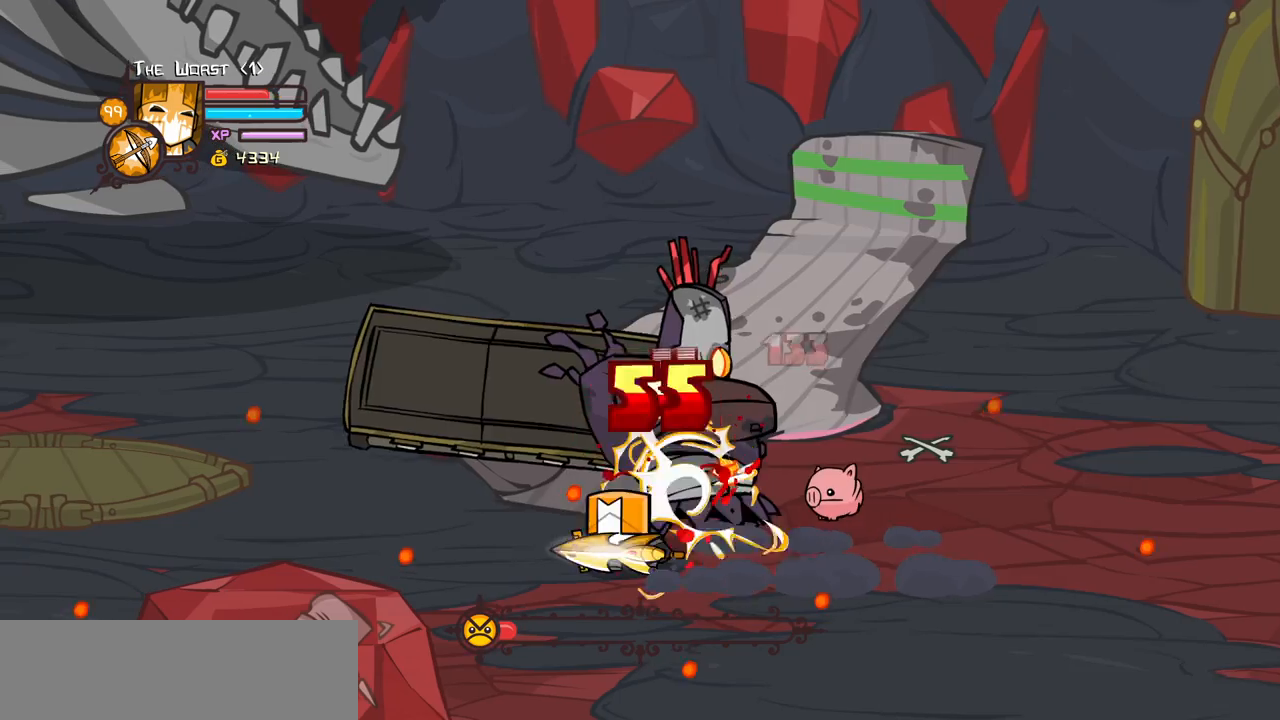
{"keys": ["heavy"], "events": [[183, "light", "down"], [317, "light", "up"], [367, "heavy", "down"], [417, "right", "up"]]}
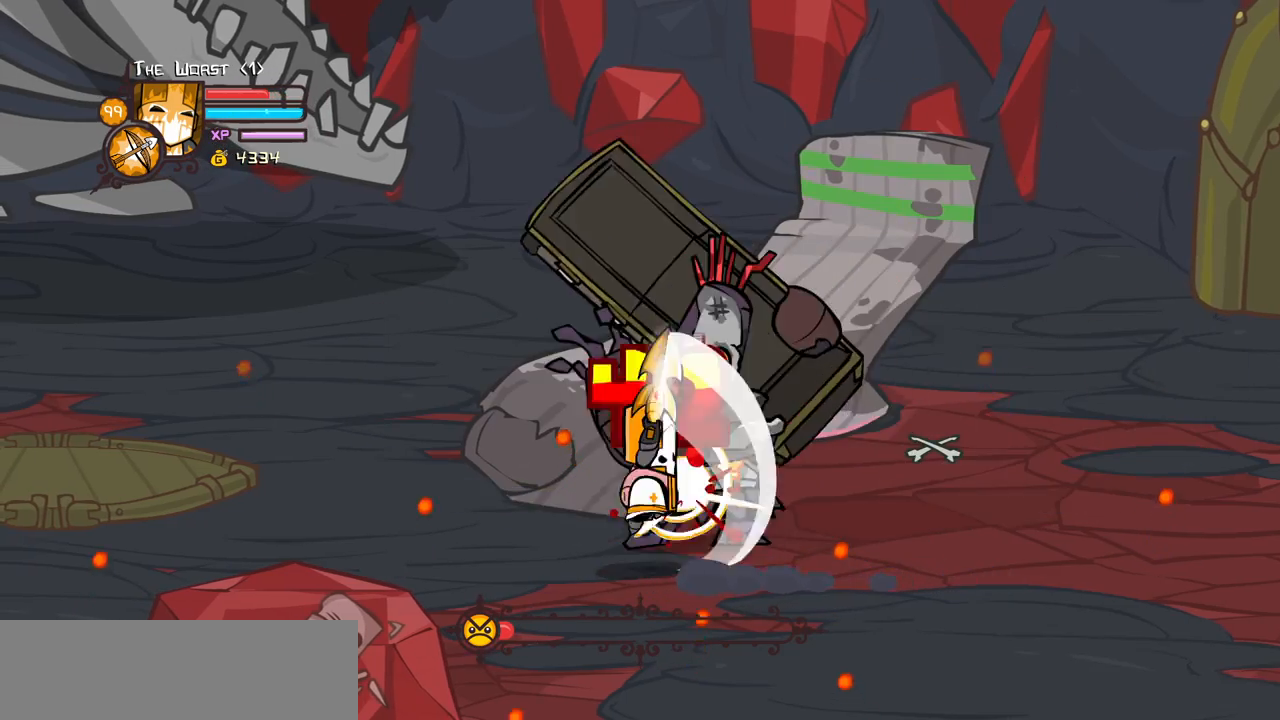
{"keys": ["heavy", "left", "right"], "events": [[100, "heavy", "up"], [150, "heavy", "down"], [150, "left", "down"], [233, "left", "up"], [283, "right", "down"], [333, "heavy", "up"], [383, "heavy", "down"], [467, "left", "down"]]}
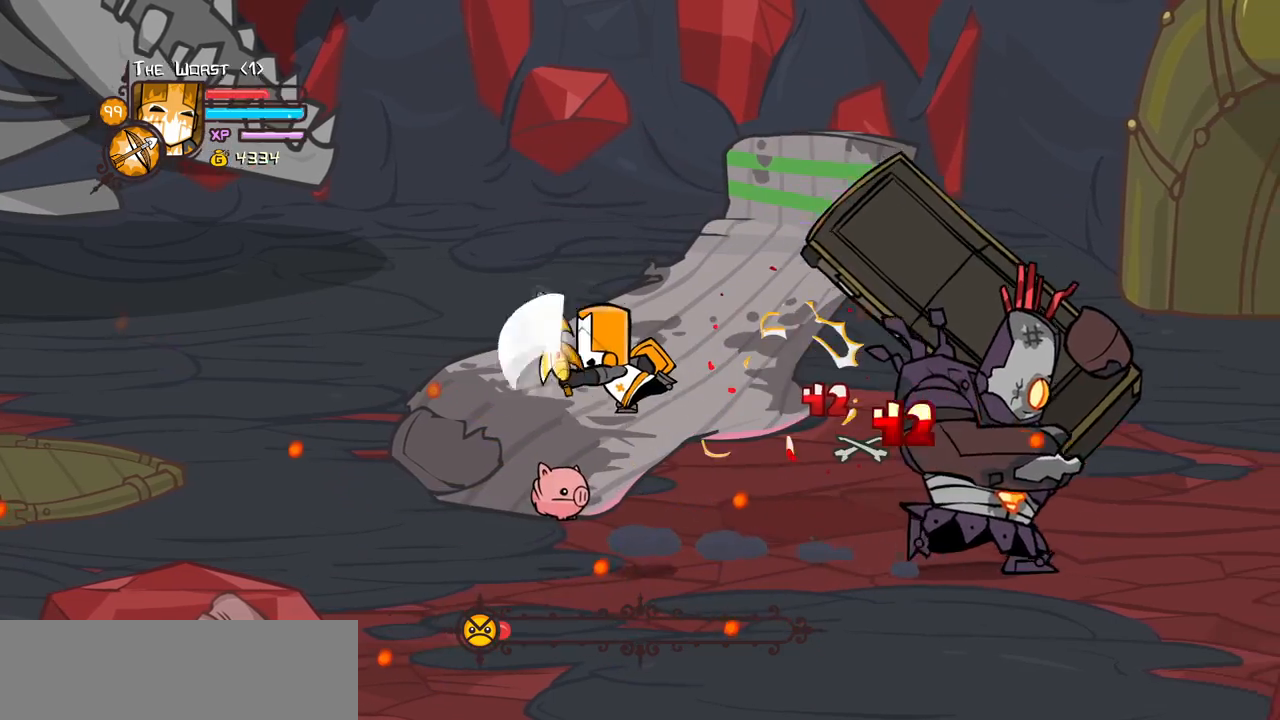
{"keys": ["right", "up"], "events": [[17, "right", "up"], [67, "heavy", "up"], [67, "up", "down"], [450, "right", "down"], [483, "left", "up"]]}
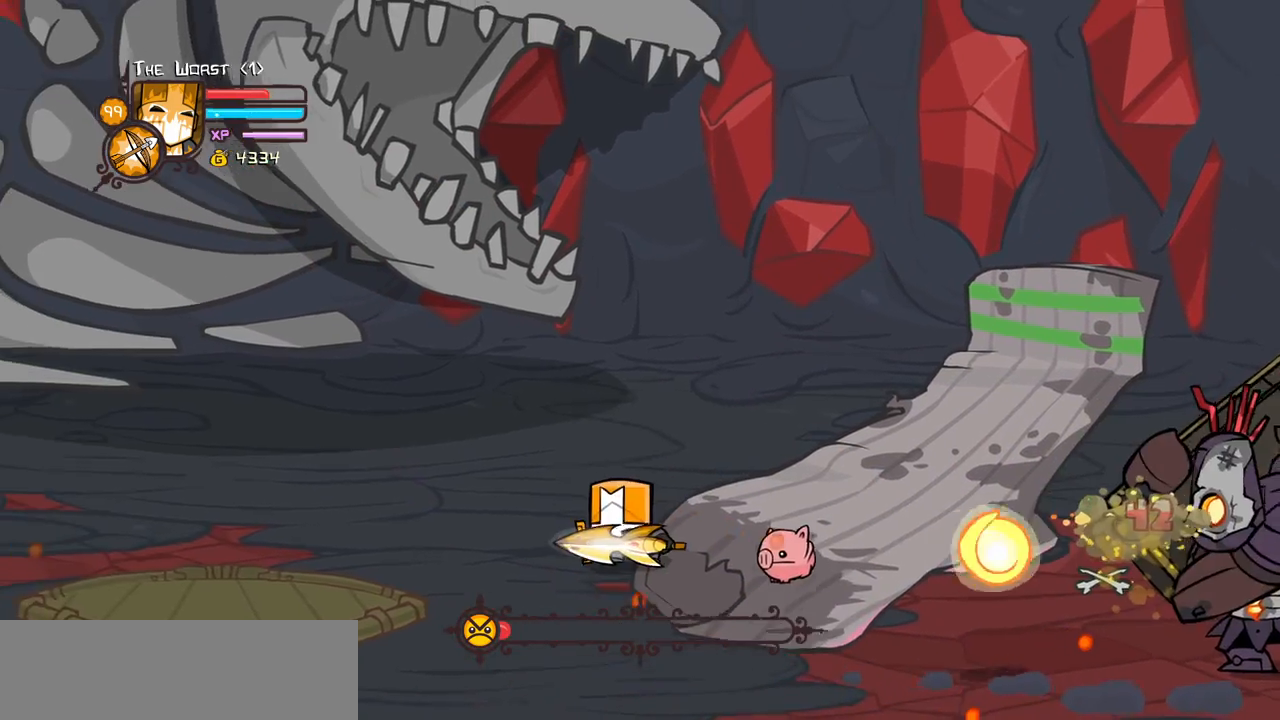
{"keys": [], "events": [[183, "magic", "down"], [183, "up", "up"], [267, "down", "down"], [267, "heavy", "down"], [417, "heavy", "up"], [417, "magic", "up"], [467, "right", "up"], [500, "down", "up"]]}
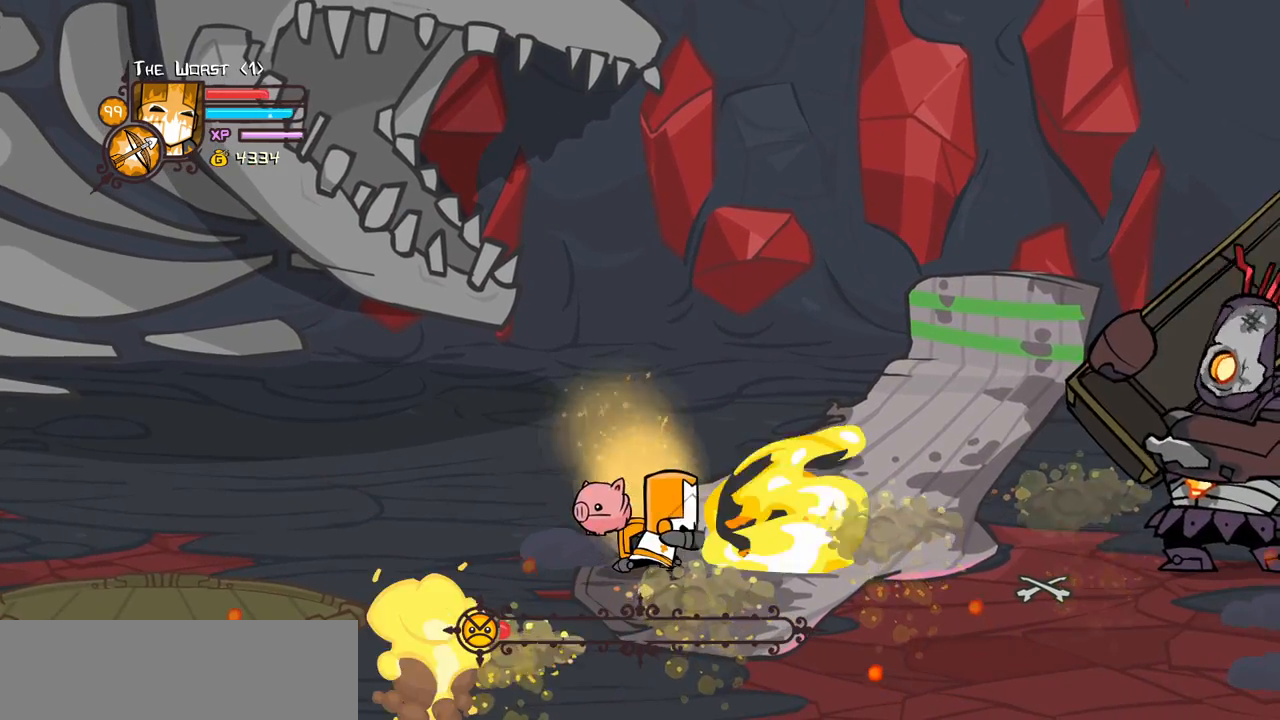
{"keys": ["heavy", "magic"], "events": [[50, "down", "down"], [50, "right", "down"], [333, "heavy", "down"], [333, "magic", "down"], [383, "down", "up"], [433, "right", "up"]]}
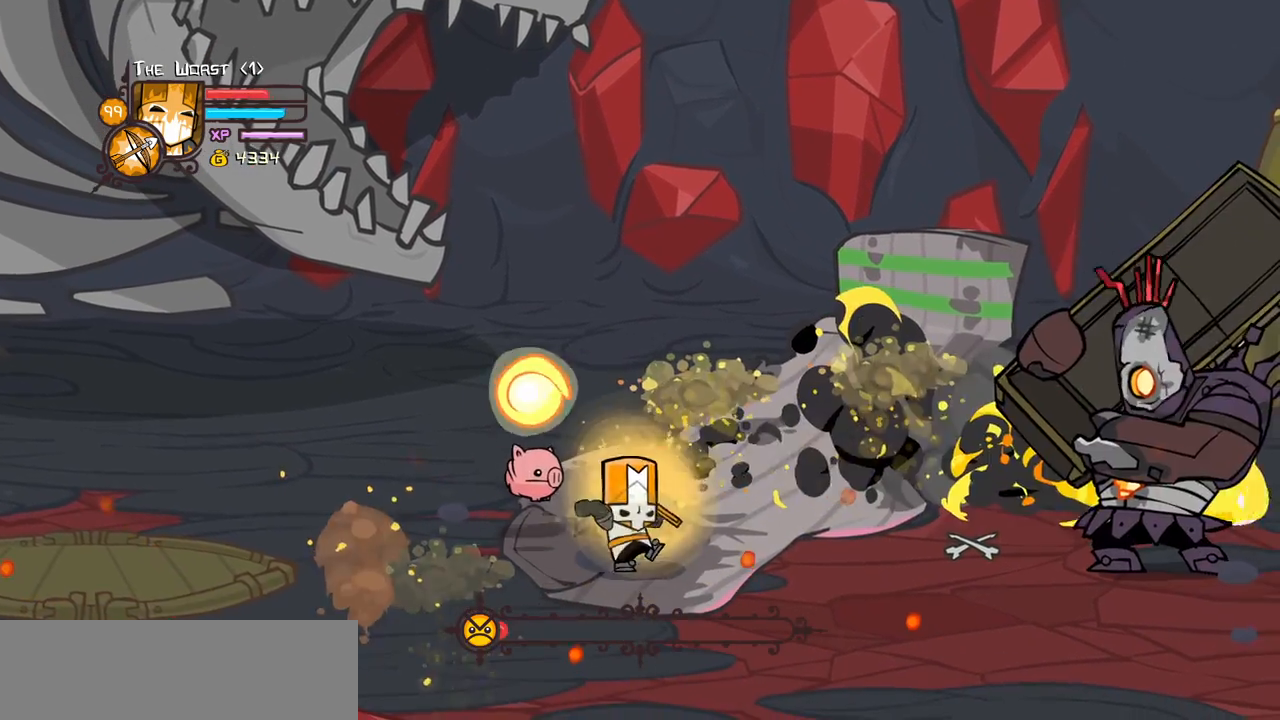
{"keys": ["heavy", "magic", "right"], "events": [[17, "heavy", "up"], [17, "magic", "up"], [250, "up", "down"], [300, "left", "down"], [400, "right", "down"], [450, "left", "up"], [450, "magic", "down"], [483, "heavy", "down"], [483, "up", "up"]]}
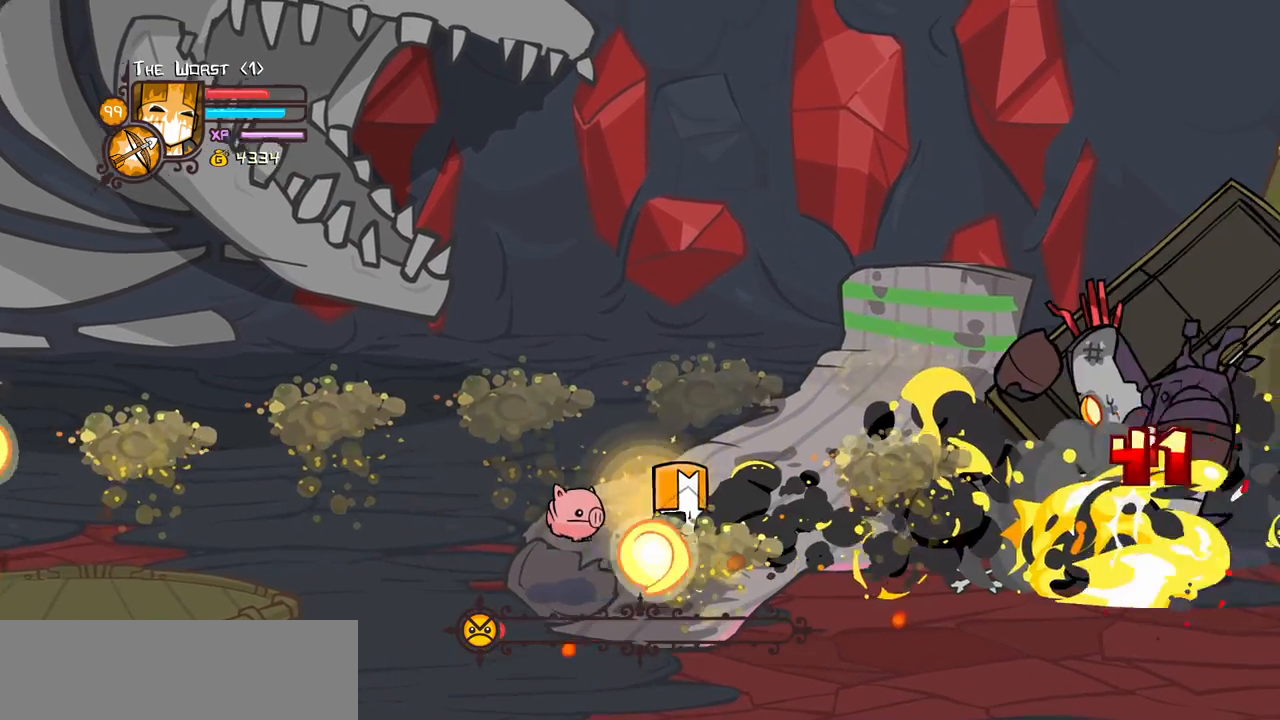
{"keys": ["down", "left", "right"], "events": [[133, "heavy", "up"], [133, "magic", "up"], [133, "right", "up"], [367, "down", "down"], [417, "left", "down"], [500, "right", "down"]]}
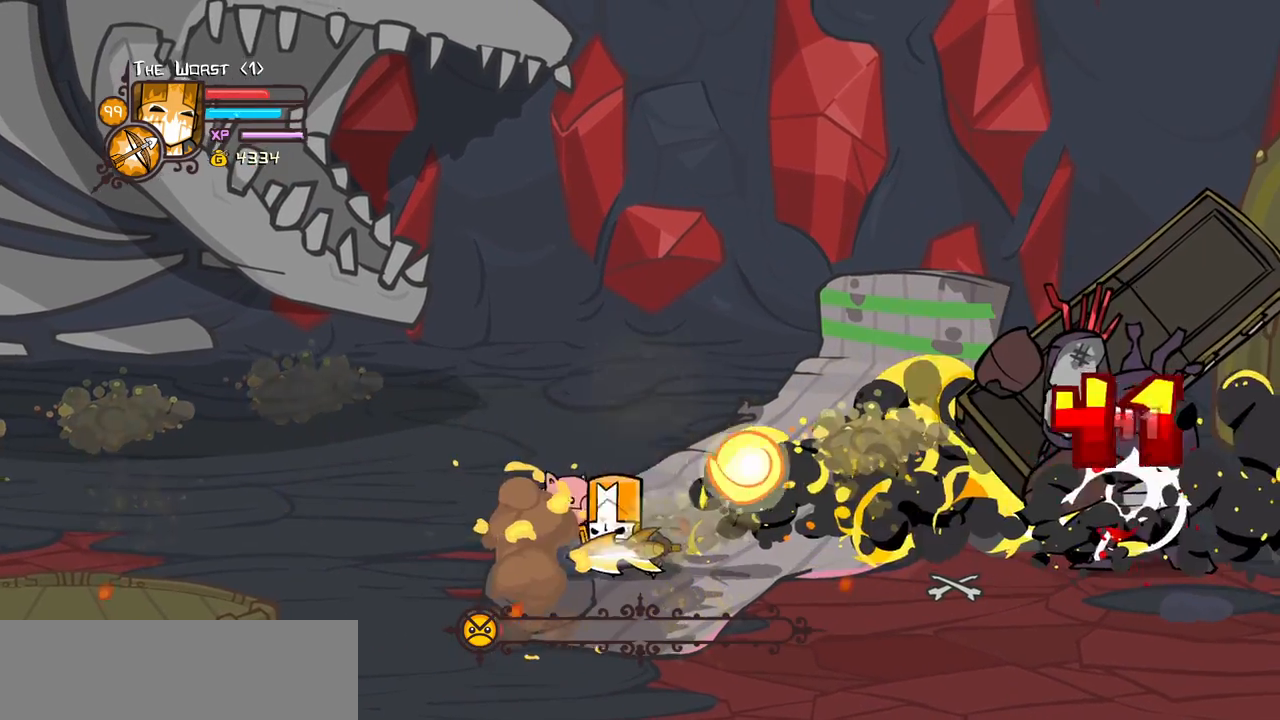
{"keys": ["left", "up"], "events": [[50, "left", "up"], [100, "heavy", "down"], [100, "magic", "down"], [150, "down", "up"], [200, "right", "up"], [233, "heavy", "up"], [283, "magic", "up"], [467, "left", "down"], [467, "up", "down"]]}
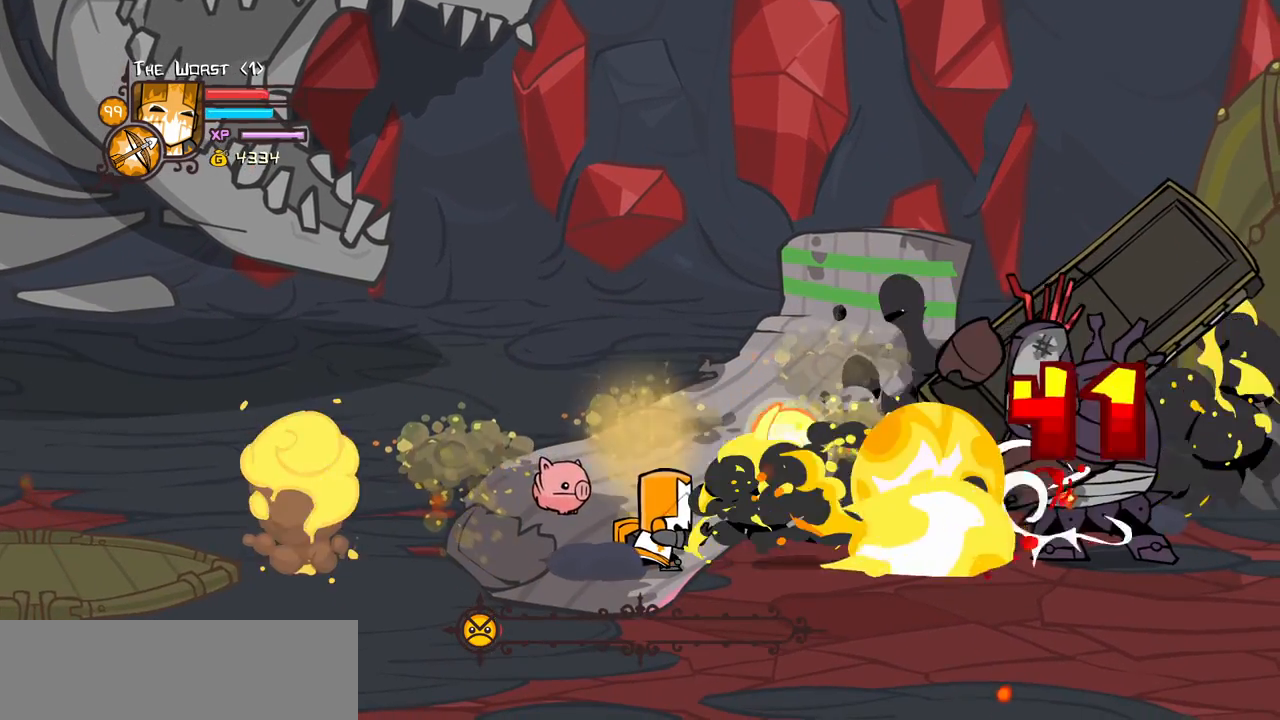
{"keys": ["right"], "events": [[217, "right", "down"], [250, "left", "up"], [450, "up", "up"]]}
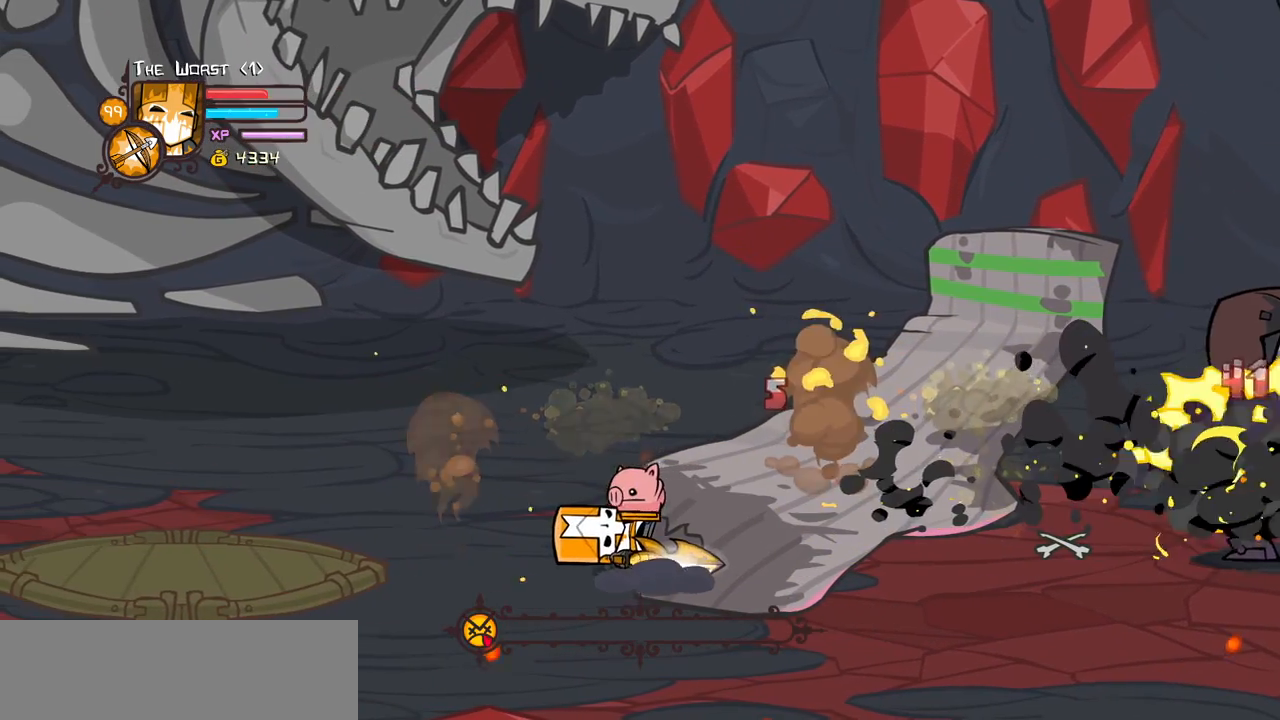
{"keys": ["right"], "events": []}
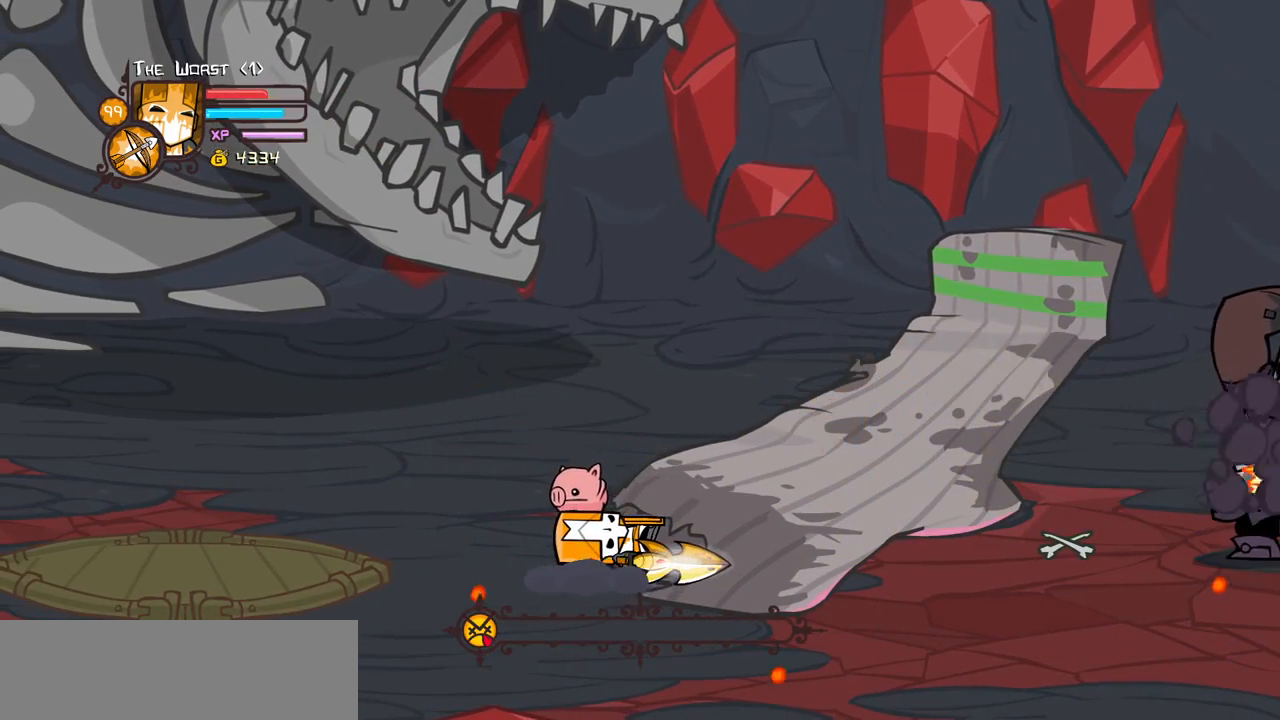
{"keys": ["right"], "events": []}
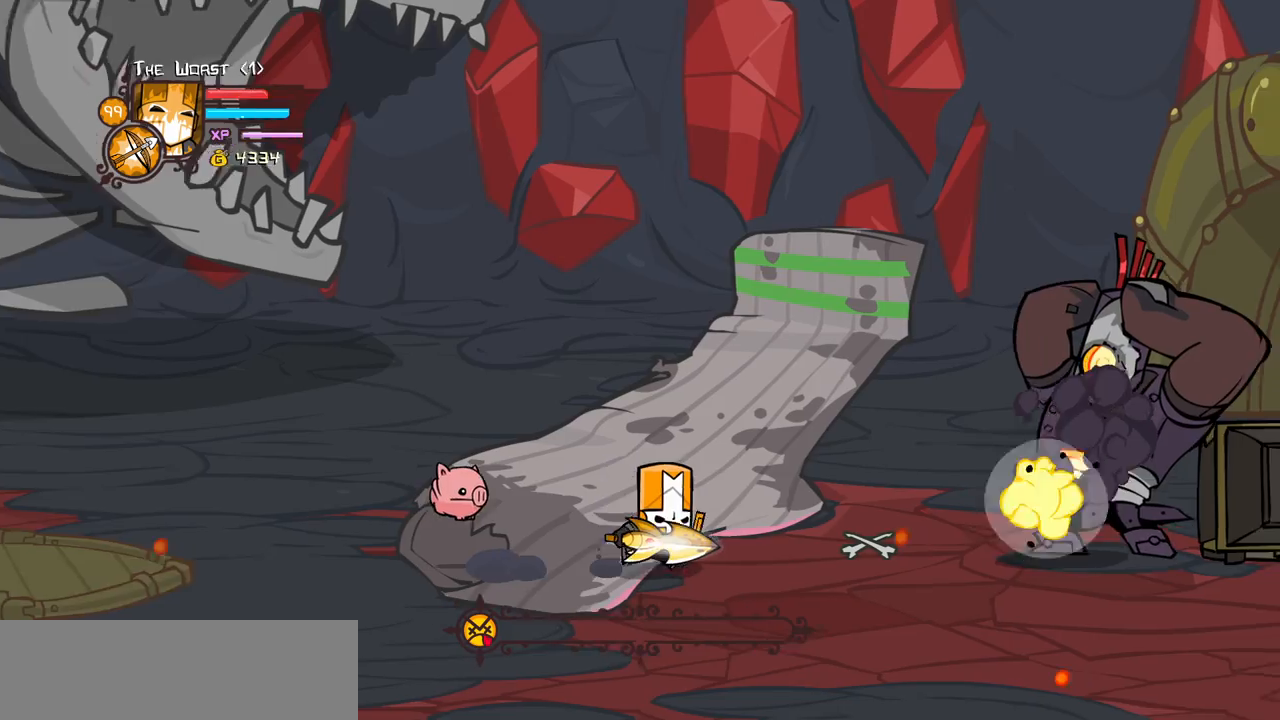
{"keys": ["block", "light", "right"], "events": [[400, "block", "down"], [483, "light", "down"]]}
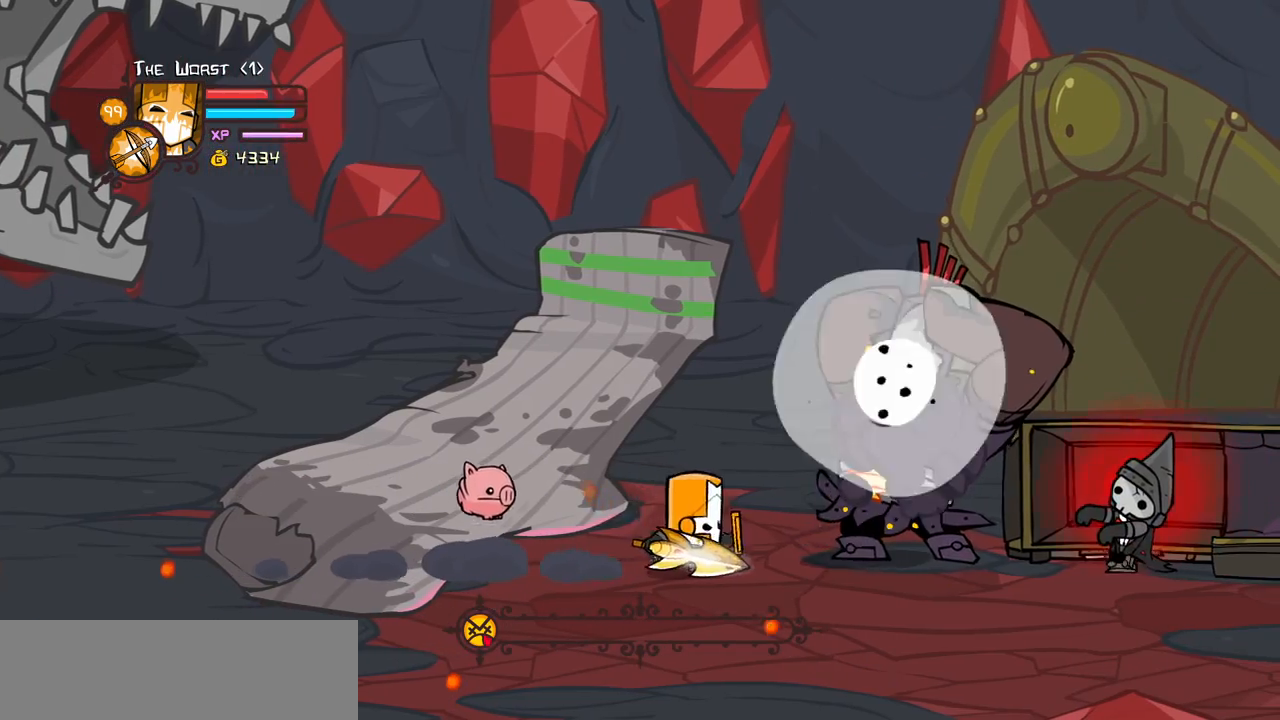
{"keys": ["block", "right"], "events": [[133, "light", "up"], [183, "light", "down"], [267, "light", "up"]]}
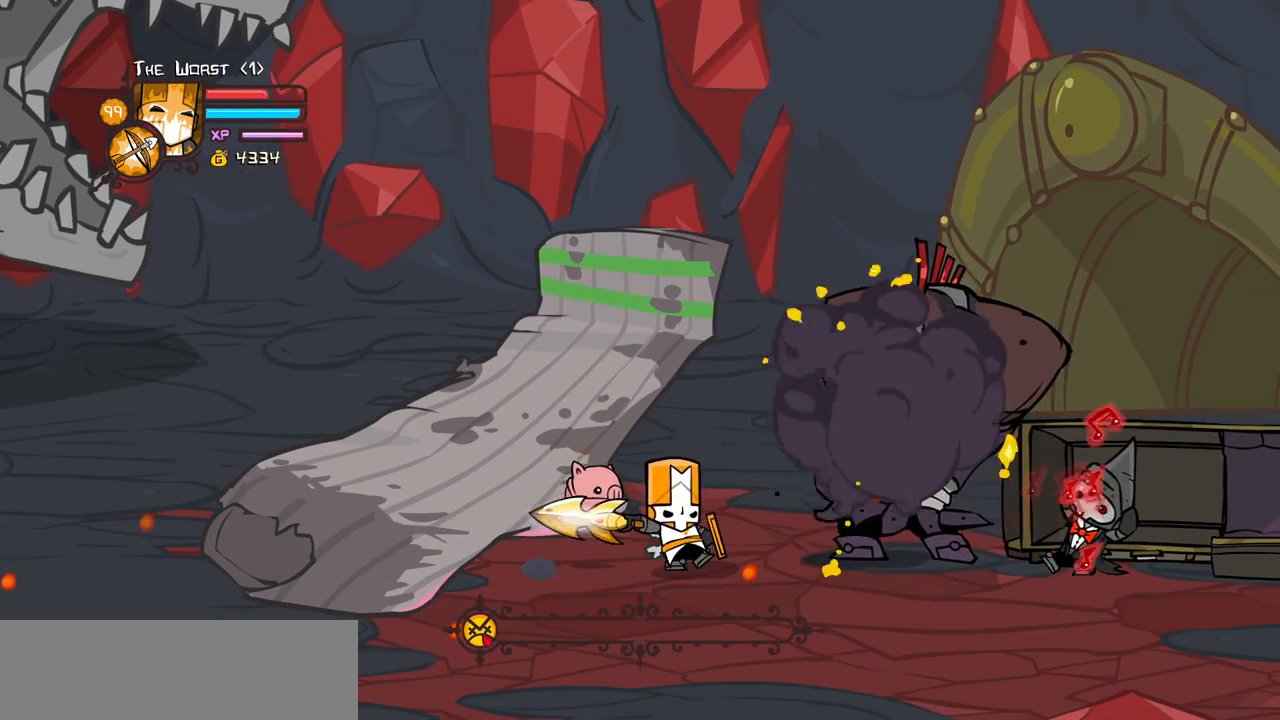
{"keys": ["block"], "events": [[100, "right", "up"]]}
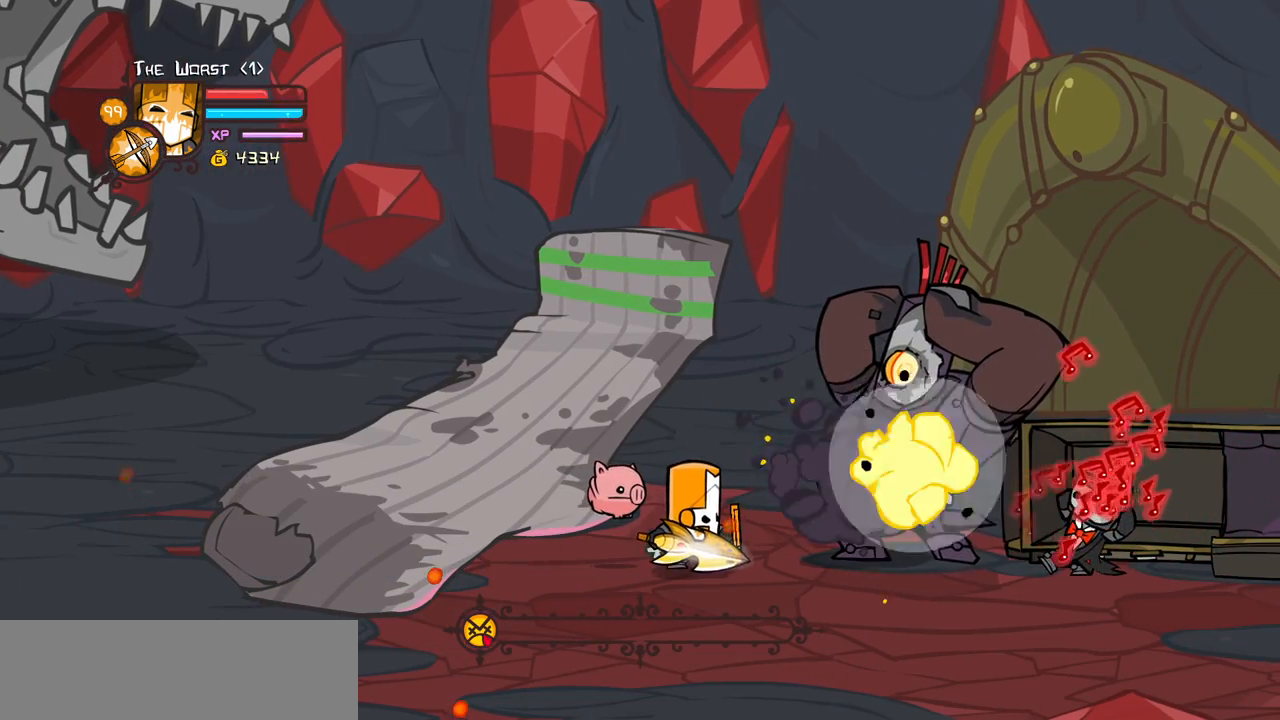
{"keys": [], "events": [[450, "block", "up"]]}
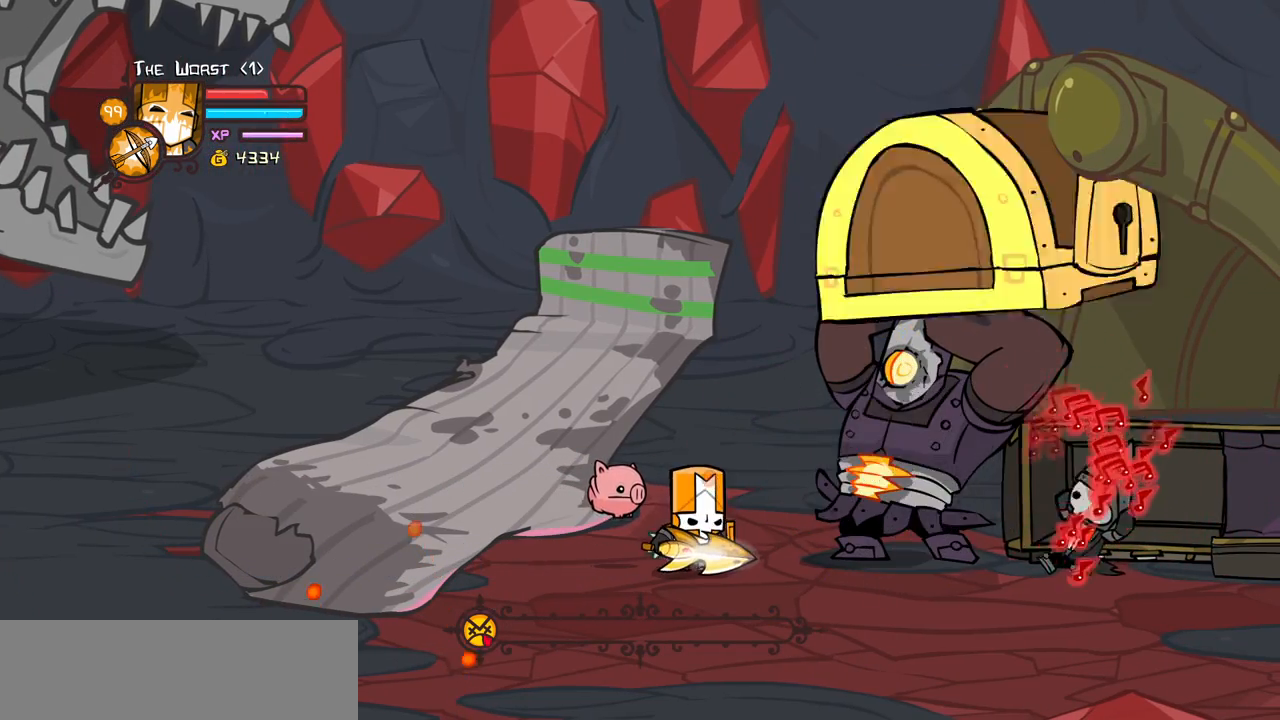
{"keys": [], "events": [[33, "magic", "down"], [133, "up", "down"], [183, "heavy", "down"], [267, "up", "up"], [417, "heavy", "up"], [417, "magic", "up"]]}
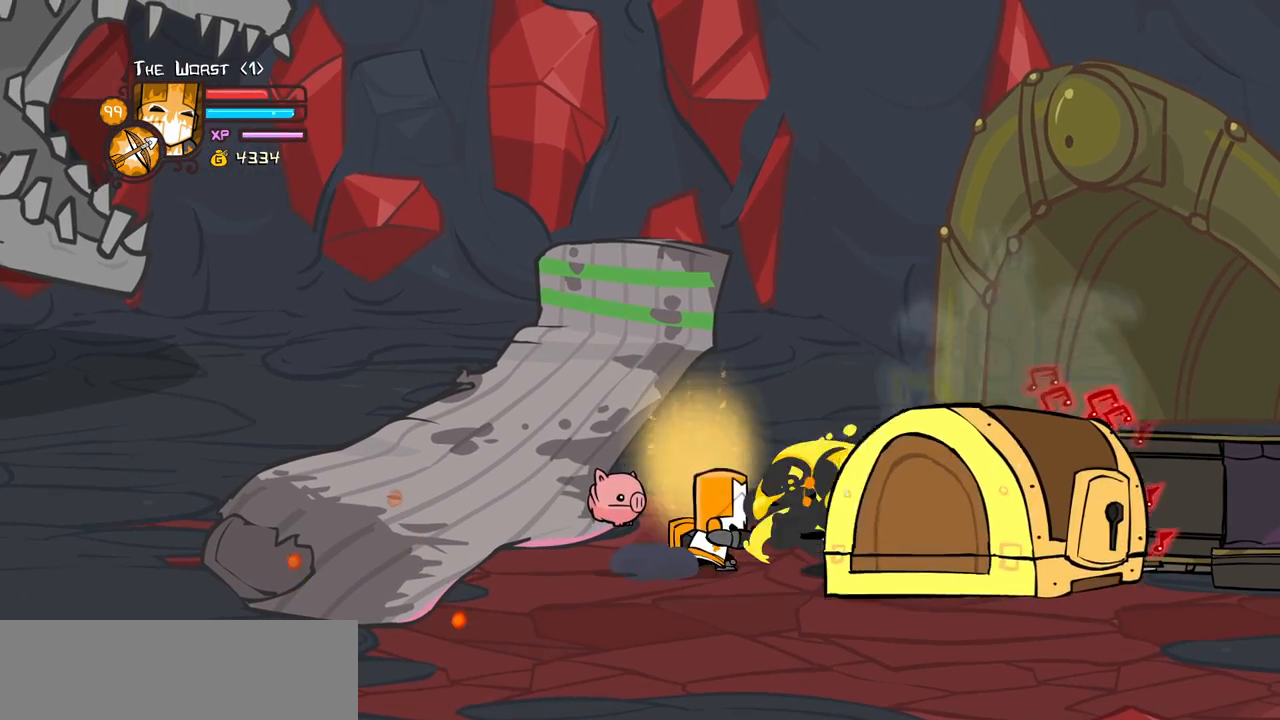
{"keys": ["left"], "events": [[50, "down", "down"], [233, "left", "down"], [433, "down", "up"]]}
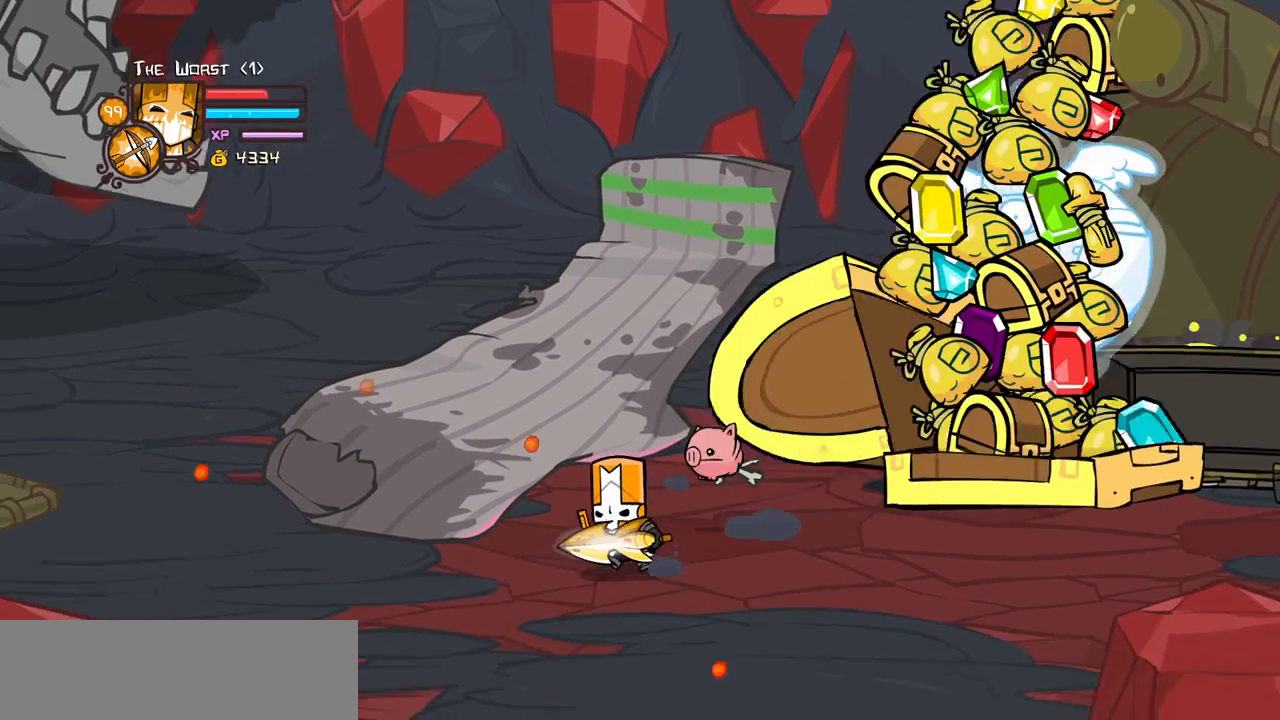
{"keys": [], "events": [[117, "left", "up"], [167, "itemr", "down"], [250, "itemr", "up"], [300, "itemr", "down"], [400, "itemr", "up"]]}